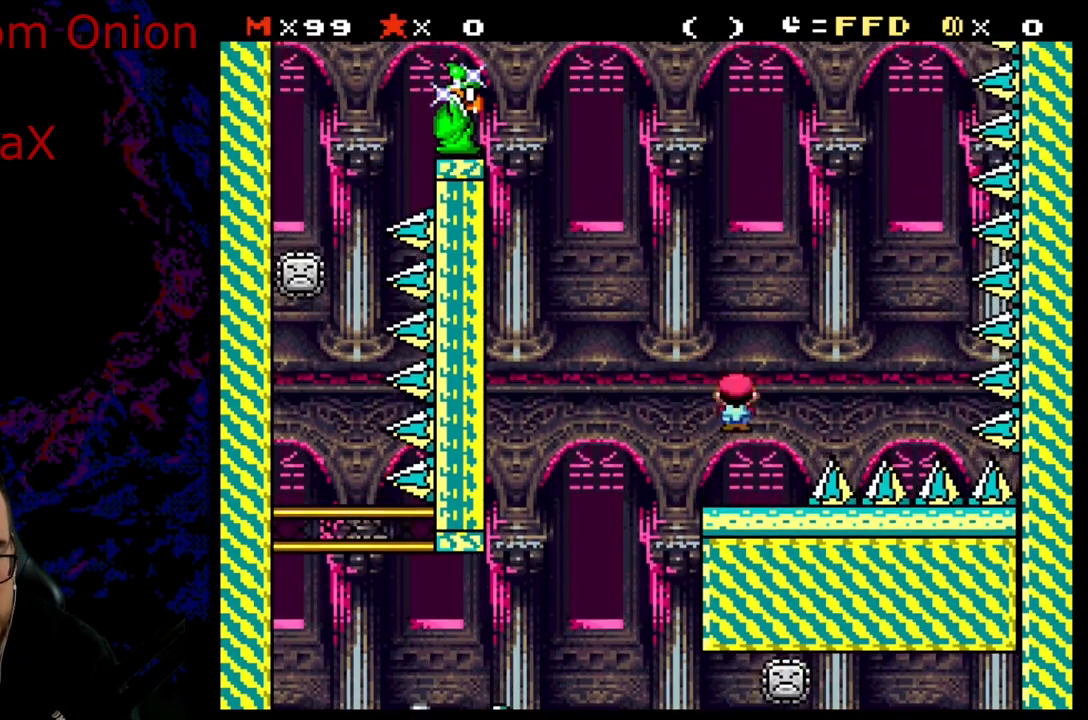
Gameplay with a controller (Nintendo layout); each line is a JSON object with the inputs held at the frame after it. "events" lists button and stick changes between this image and that frame as [ms after this image, input, new state], when the widget could be followed in between. Not read: L3 R3.
{"buttons": ["A", "X"], "events": [[117, "DPAD_LEFT", "up"], [483, "A", "down"]]}
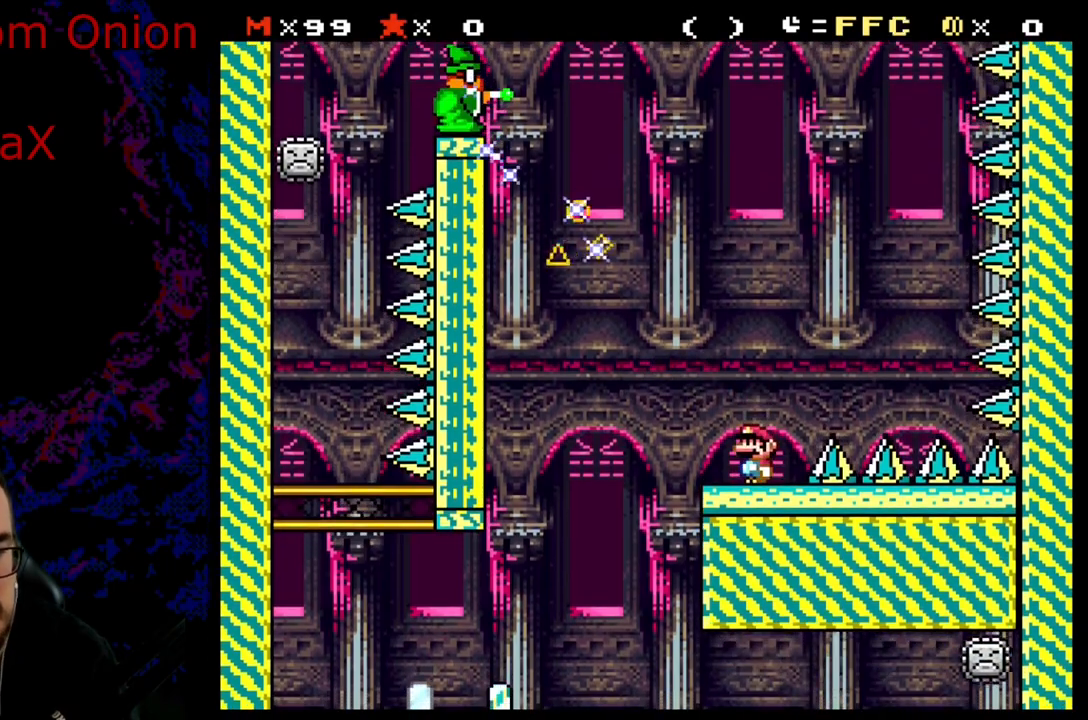
{"buttons": ["A", "X", "DPAD_LEFT"], "events": [[150, "A", "up"], [200, "DPAD_LEFT", "down"], [333, "A", "down"]]}
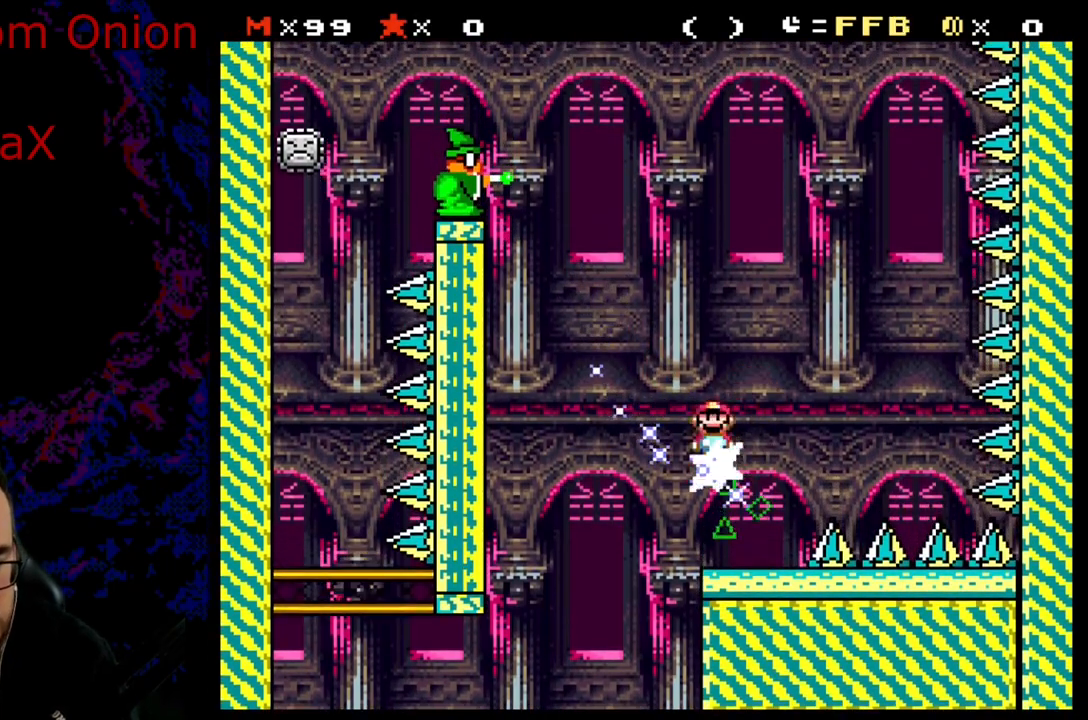
{"buttons": ["X", "DPAD_RIGHT"], "events": [[450, "DPAD_LEFT", "up"], [467, "A", "up"], [467, "DPAD_RIGHT", "down"]]}
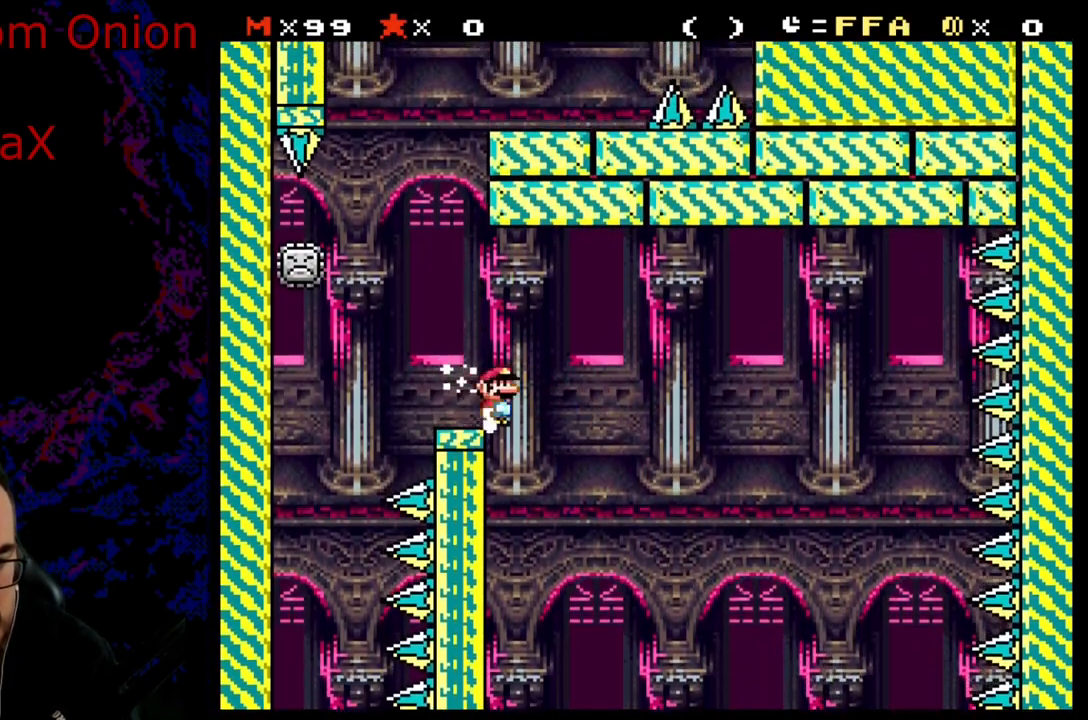
{"buttons": ["X"], "events": [[117, "DPAD_RIGHT", "up"]]}
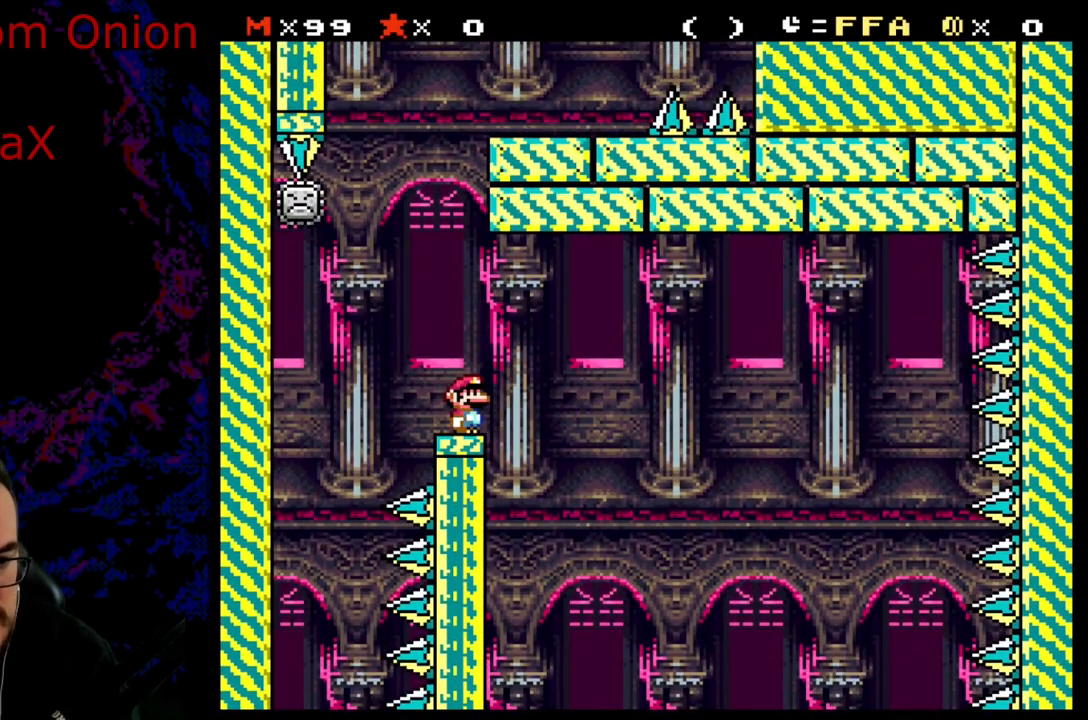
{"buttons": ["X"], "events": []}
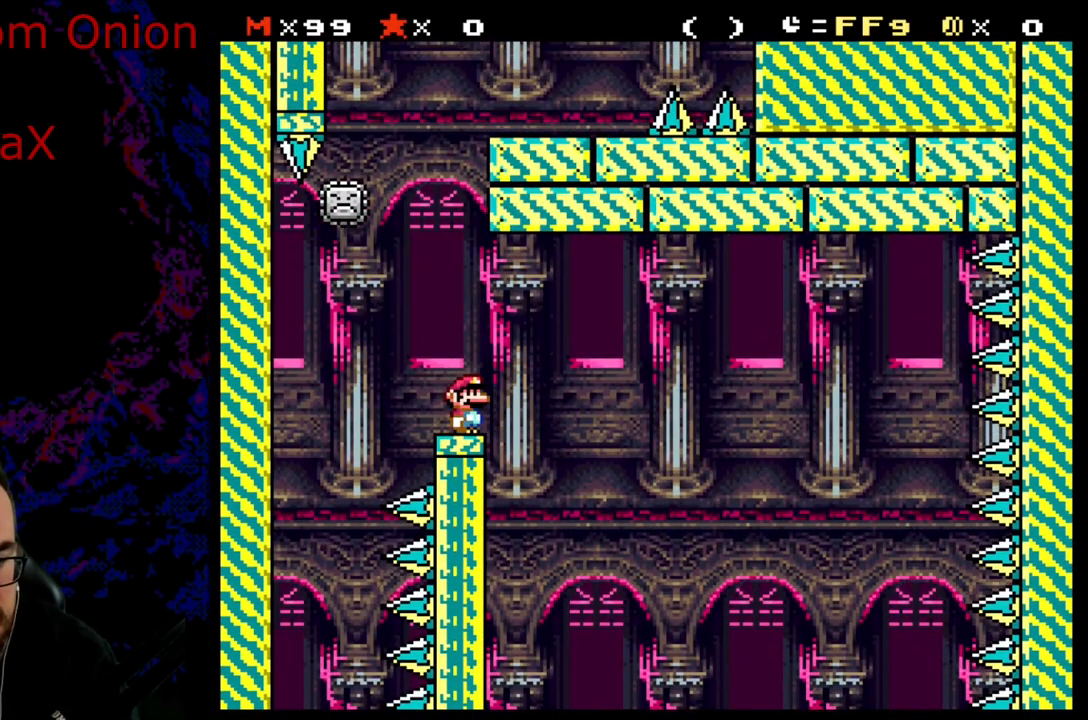
{"buttons": ["X"], "events": []}
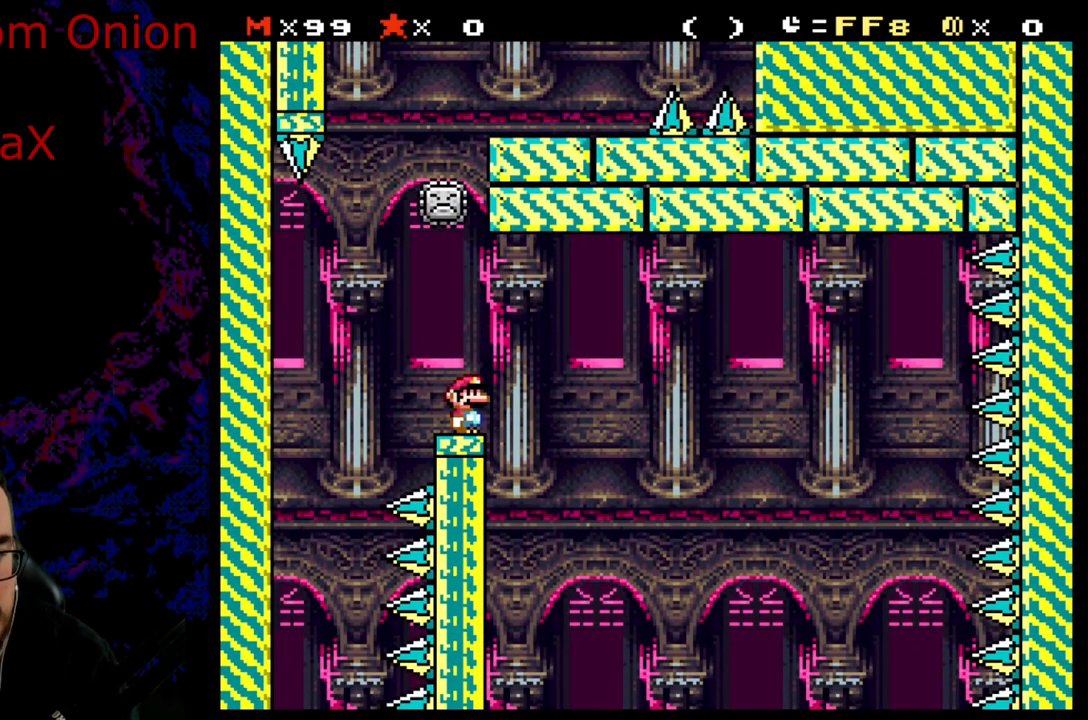
{"buttons": ["X", "DPAD_LEFT"], "events": [[467, "DPAD_LEFT", "down"]]}
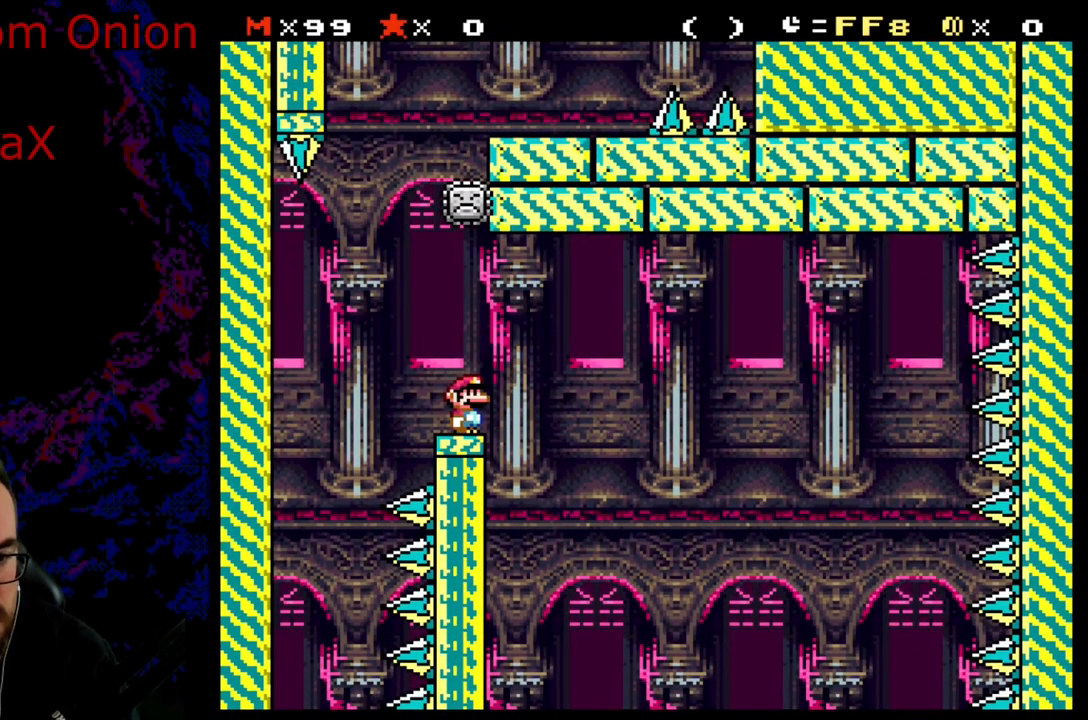
{"buttons": ["X", "DPAD_RIGHT"], "events": [[150, "A", "down"], [233, "DPAD_LEFT", "up"], [283, "DPAD_RIGHT", "down"], [433, "A", "up"]]}
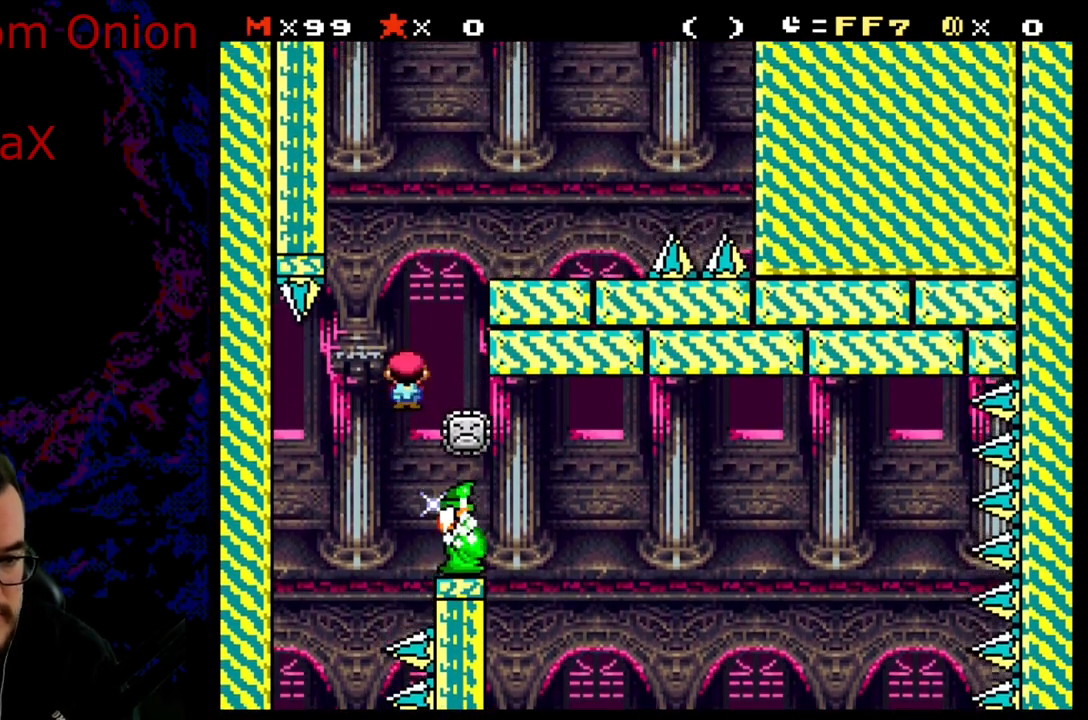
{"buttons": ["A", "X", "DPAD_RIGHT"], "events": [[83, "A", "down"], [117, "DPAD_LEFT", "down"], [117, "DPAD_RIGHT", "up"], [283, "DPAD_LEFT", "up"], [333, "DPAD_RIGHT", "down"]]}
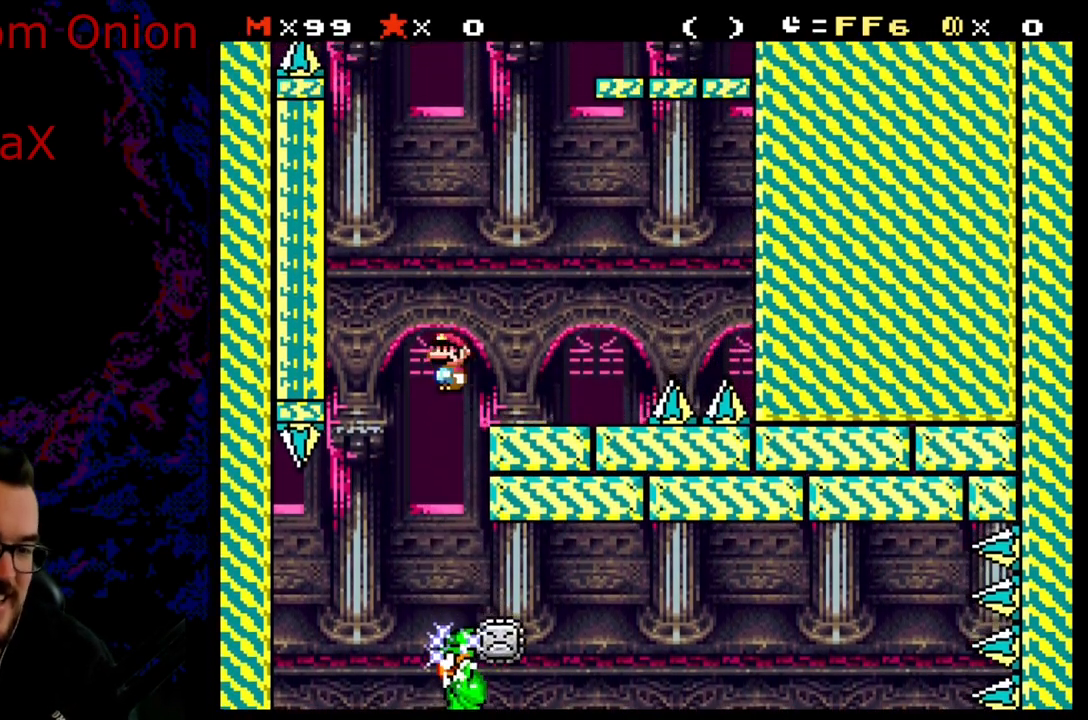
{"buttons": ["X"], "events": [[117, "A", "up"], [250, "DPAD_RIGHT", "up"], [267, "DPAD_LEFT", "down"], [417, "DPAD_LEFT", "up"]]}
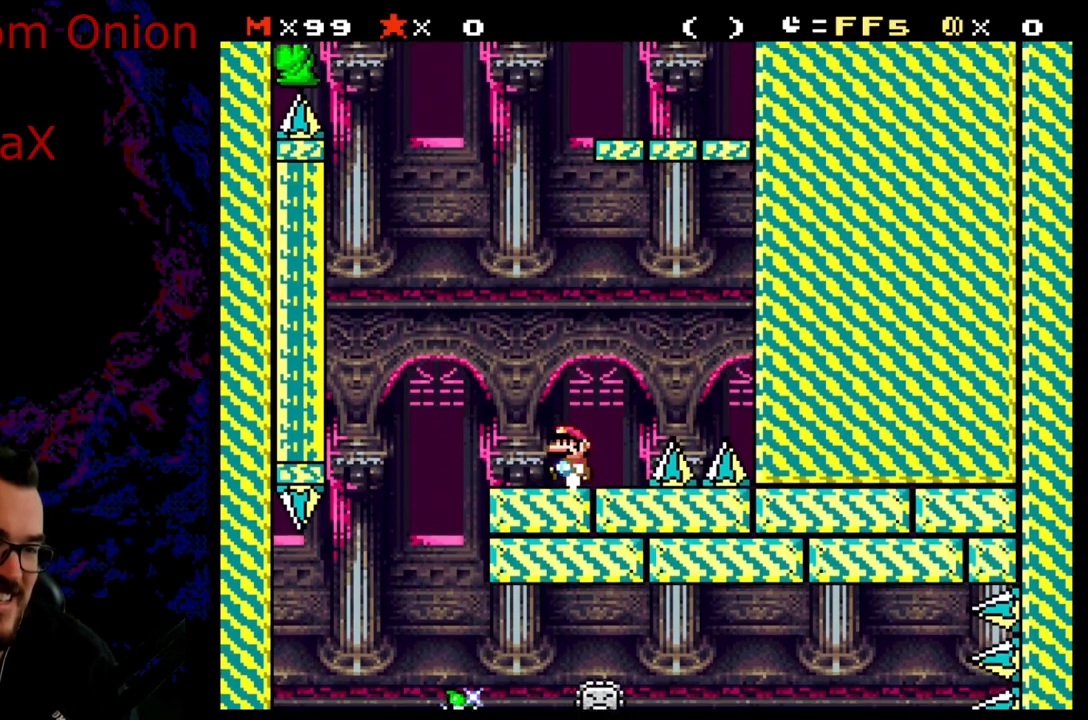
{"buttons": ["A", "X", "DPAD_RIGHT"], "events": [[367, "DPAD_RIGHT", "down"], [483, "A", "down"]]}
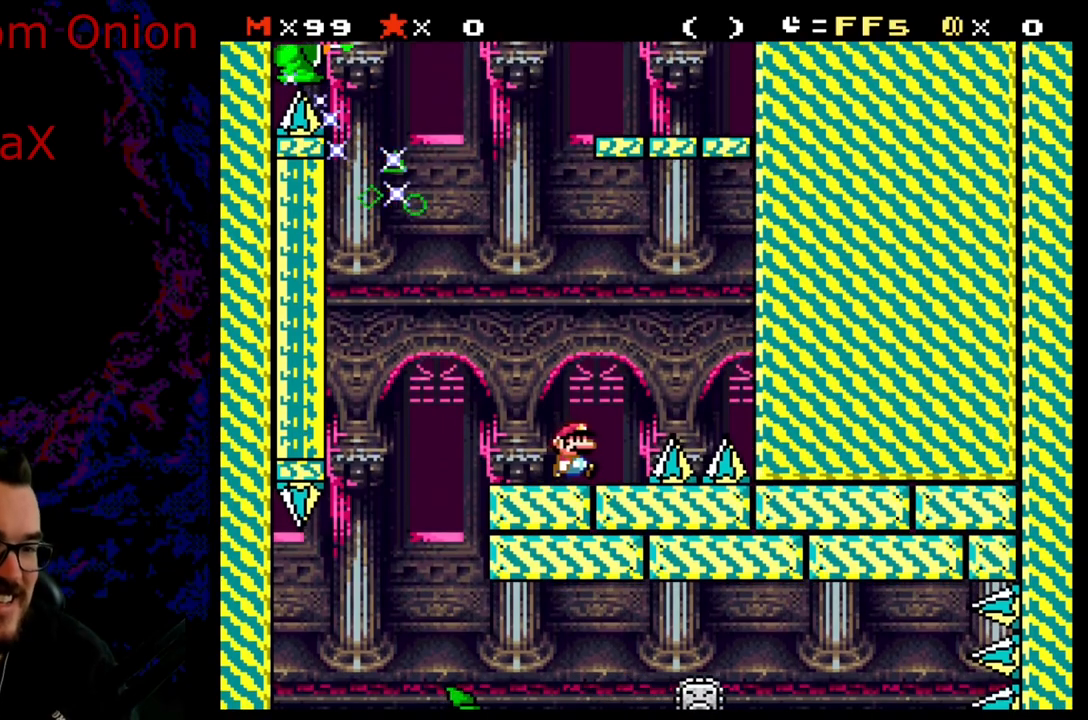
{"buttons": ["A", "X", "DPAD_LEFT"], "events": [[133, "DPAD_LEFT", "down"], [133, "DPAD_RIGHT", "up"], [200, "A", "up"], [283, "A", "down"]]}
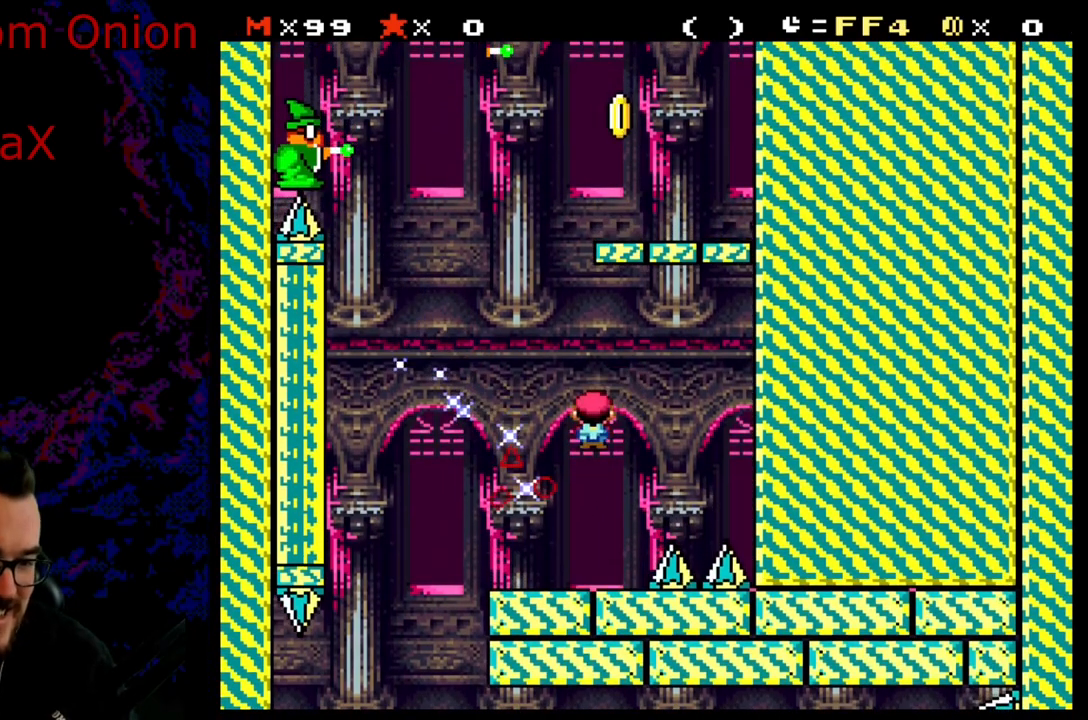
{"buttons": ["A", "X", "DPAD_LEFT"], "events": [[33, "DPAD_LEFT", "up"], [67, "DPAD_RIGHT", "down"], [267, "A", "up"], [267, "DPAD_LEFT", "down"], [267, "DPAD_RIGHT", "up"], [333, "A", "down"]]}
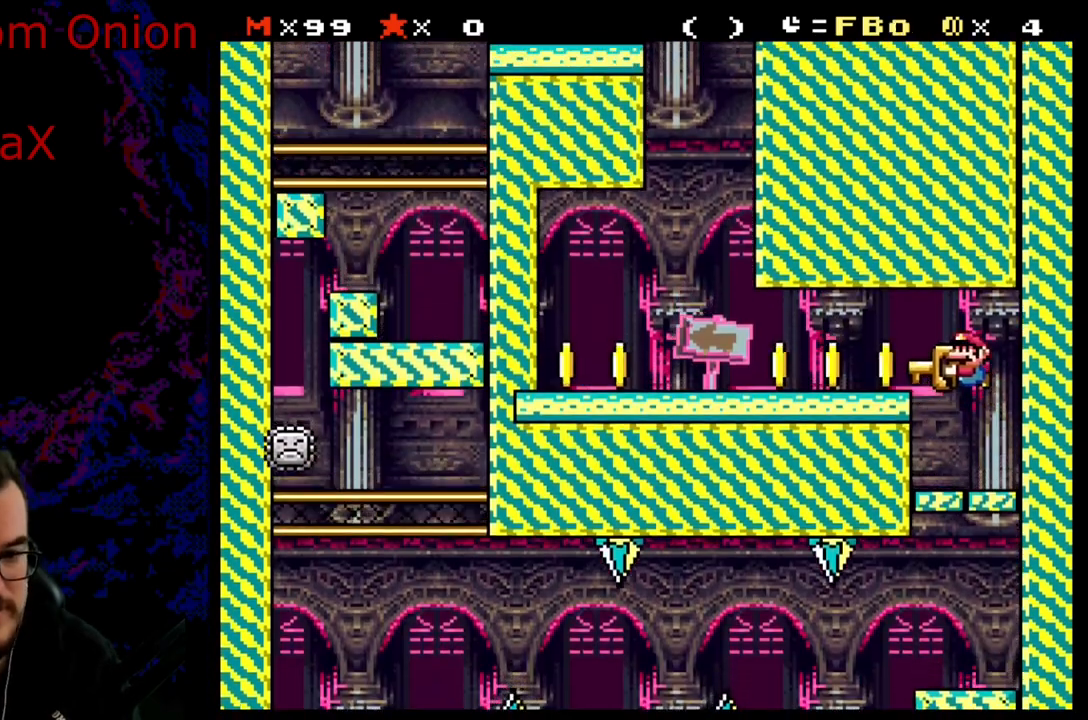
{"buttons": ["X", "DPAD_LEFT"], "events": [[100, "A", "up"]]}
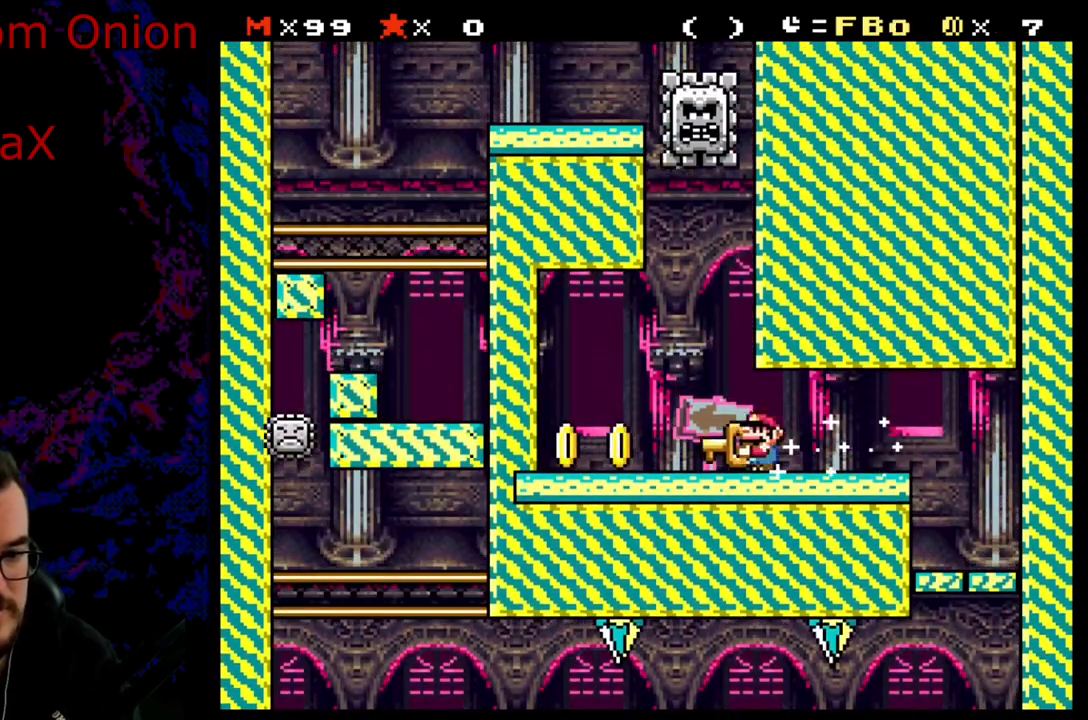
{"buttons": ["DPAD_UP"], "events": [[300, "DPAD_LEFT", "up"], [300, "DPAD_RIGHT", "down"], [400, "DPAD_RIGHT", "up"], [400, "DPAD_UP", "down"], [500, "X", "up"]]}
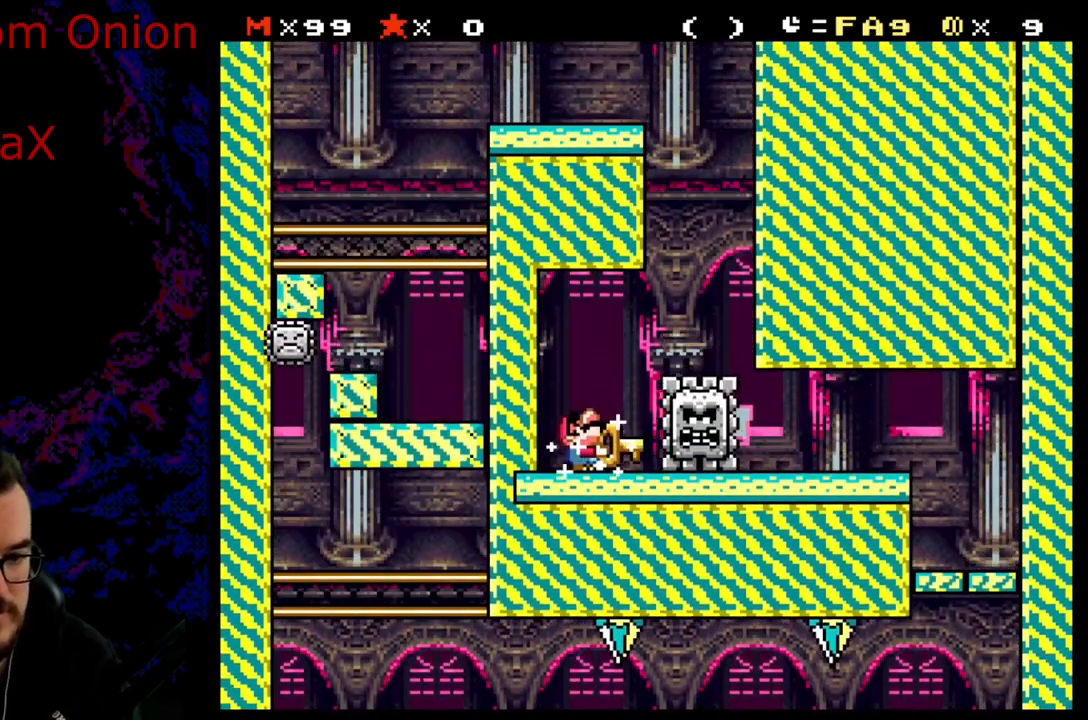
{"buttons": ["A", "X", "DPAD_RIGHT"], "events": [[117, "X", "down"], [133, "DPAD_RIGHT", "down"], [183, "DPAD_UP", "up"], [200, "A", "down"]]}
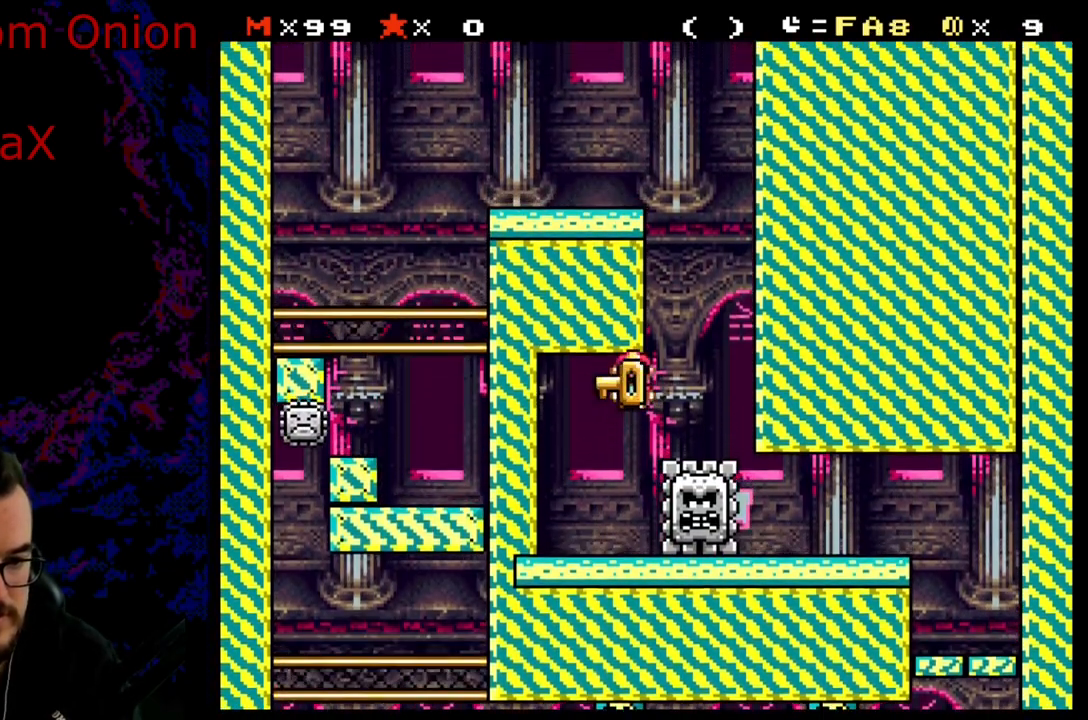
{"buttons": ["A", "X"], "events": [[33, "DPAD_UP", "down"], [67, "DPAD_LEFT", "down"], [67, "DPAD_RIGHT", "up"], [83, "DPAD_UP", "up"], [200, "DPAD_LEFT", "up"]]}
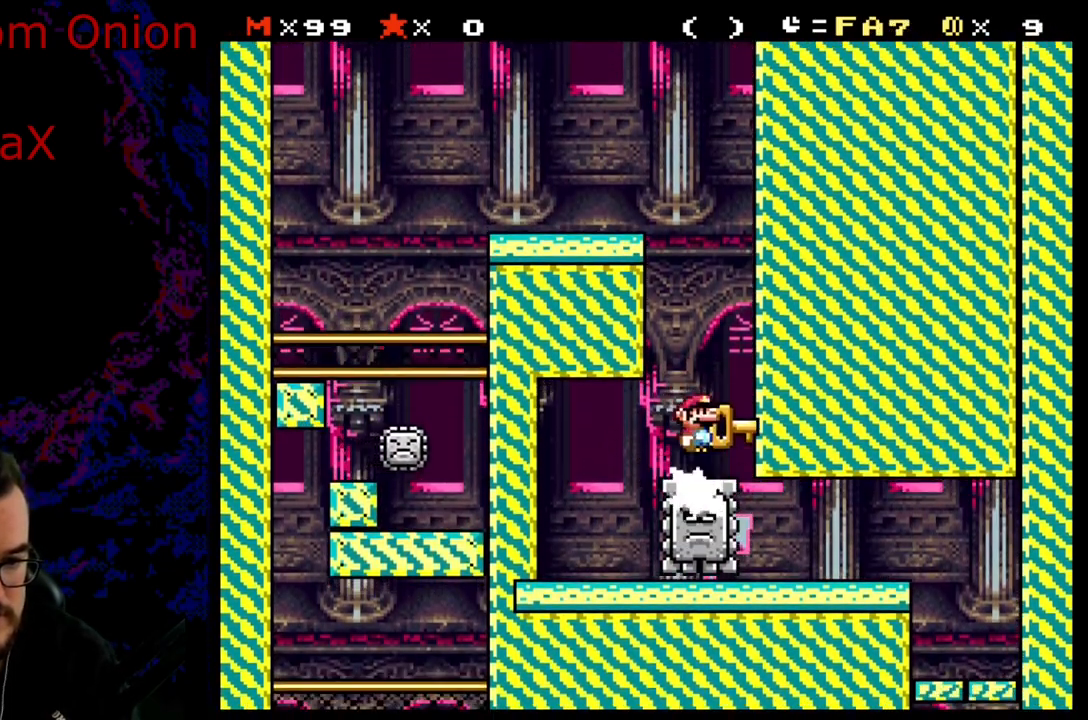
{"buttons": ["A", "X", "DPAD_LEFT"], "events": [[217, "DPAD_LEFT", "down"]]}
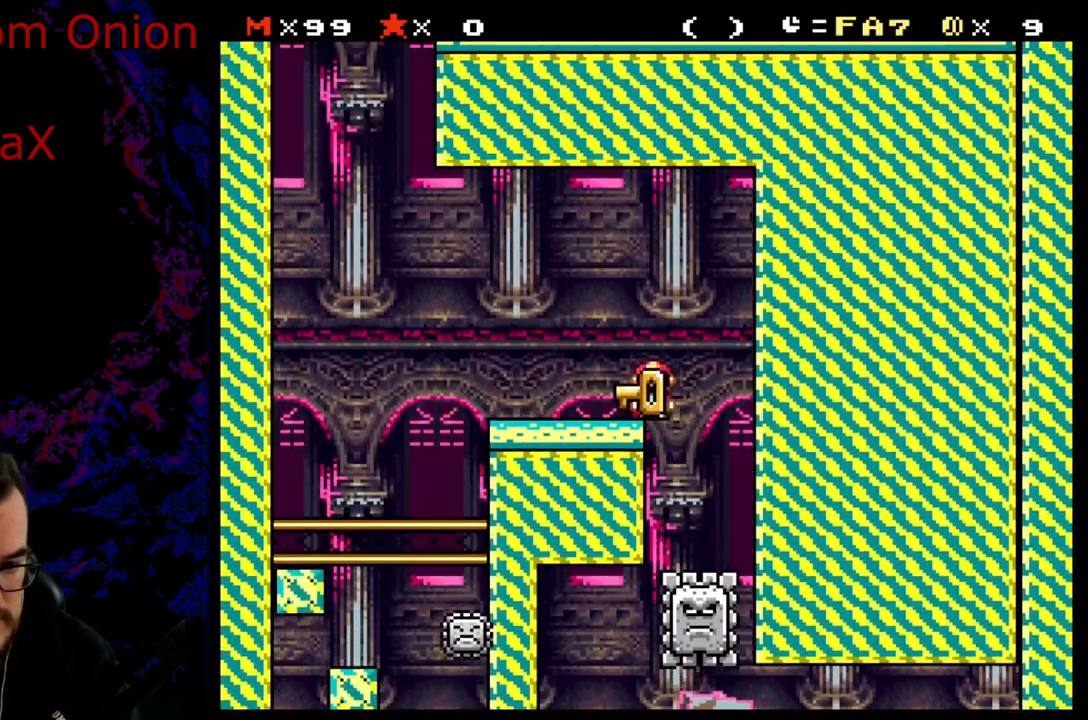
{"buttons": ["X"], "events": [[100, "DPAD_LEFT", "up"], [150, "DPAD_RIGHT", "down"], [200, "A", "up"], [333, "DPAD_LEFT", "down"], [333, "DPAD_RIGHT", "up"], [450, "DPAD_LEFT", "up"]]}
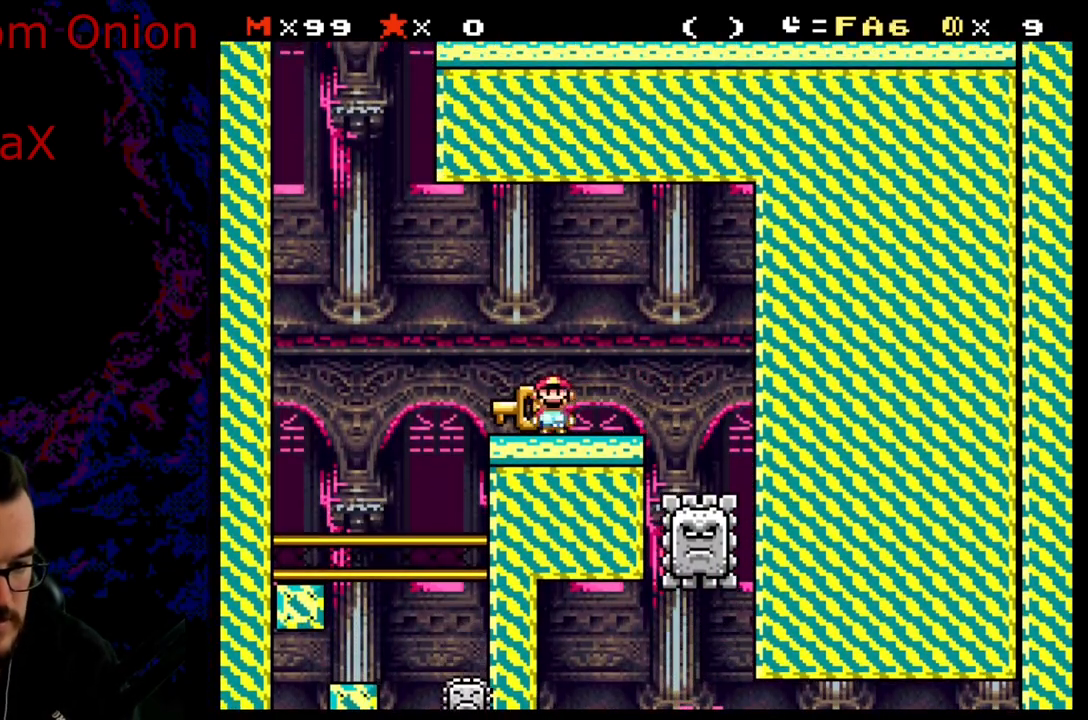
{"buttons": ["X"], "events": []}
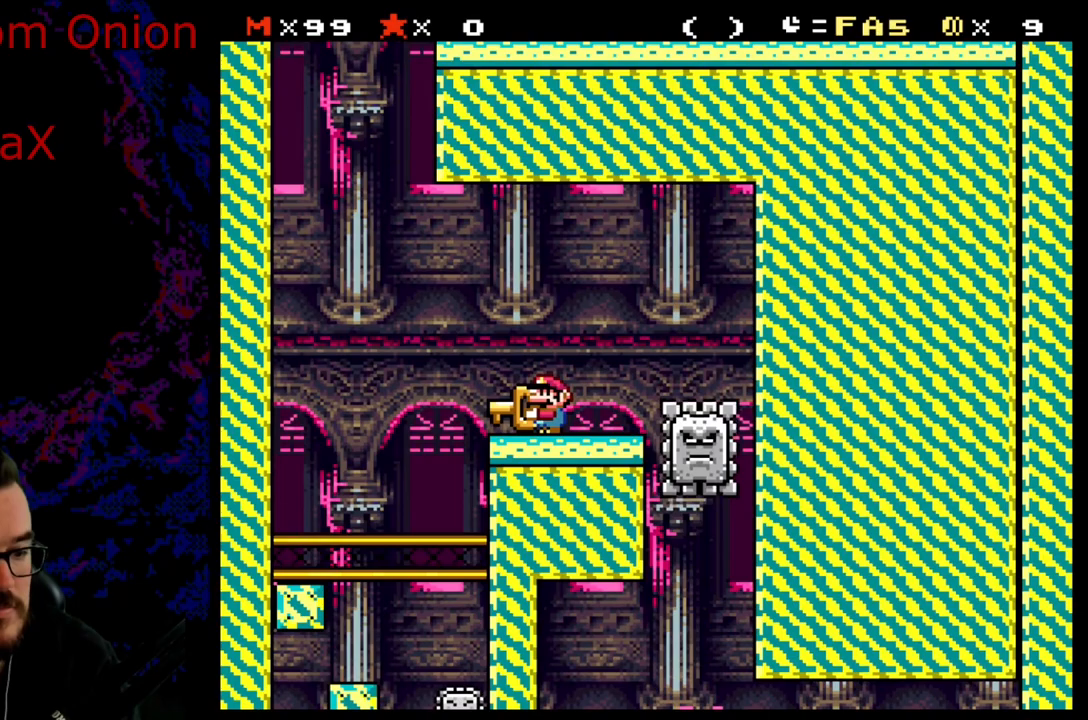
{"buttons": ["X"], "events": []}
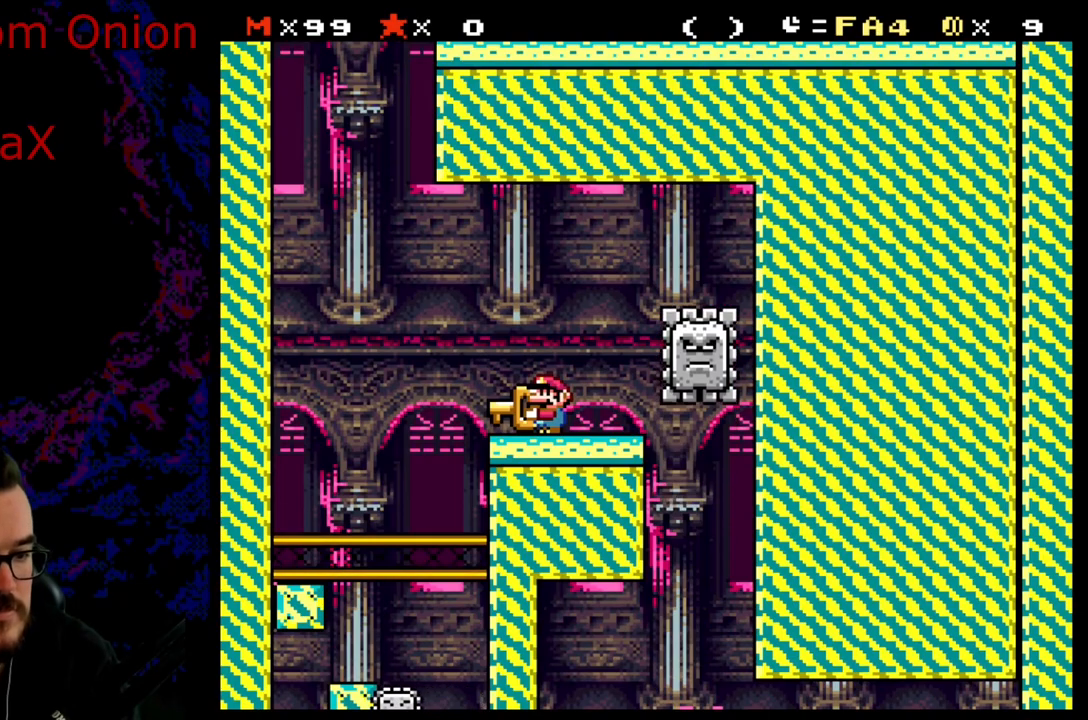
{"buttons": ["X", "DPAD_UP"], "events": [[100, "DPAD_UP", "down"], [300, "X", "up"], [400, "X", "down"]]}
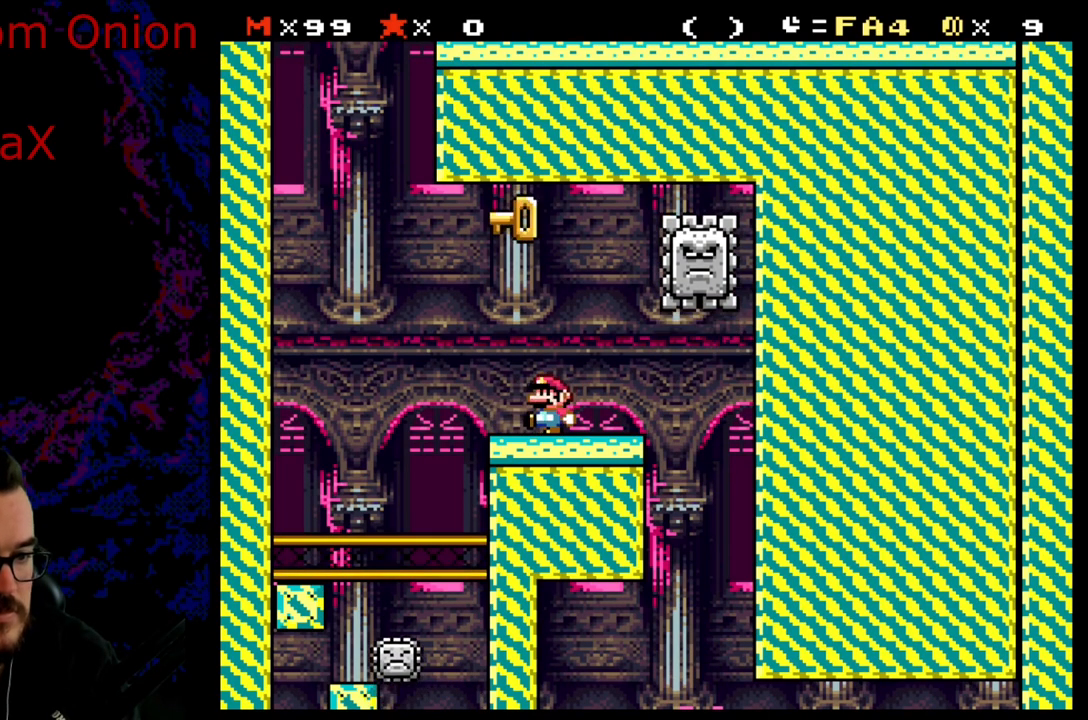
{"buttons": ["A", "X", "DPAD_LEFT"], "events": [[83, "DPAD_UP", "up"], [167, "DPAD_LEFT", "down"], [217, "A", "down"]]}
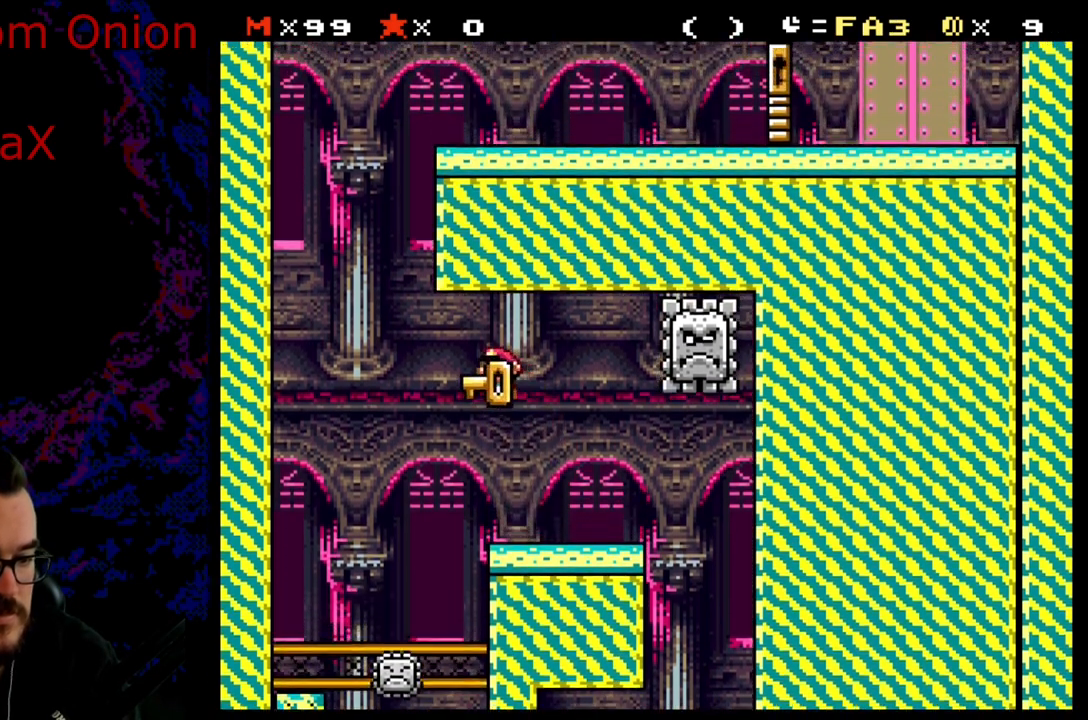
{"buttons": ["A", "X", "DPAD_UP", "DPAD_LEFT"], "events": [[117, "DPAD_LEFT", "up"], [183, "DPAD_RIGHT", "down"], [367, "DPAD_RIGHT", "up"], [383, "DPAD_LEFT", "down"], [483, "DPAD_UP", "down"]]}
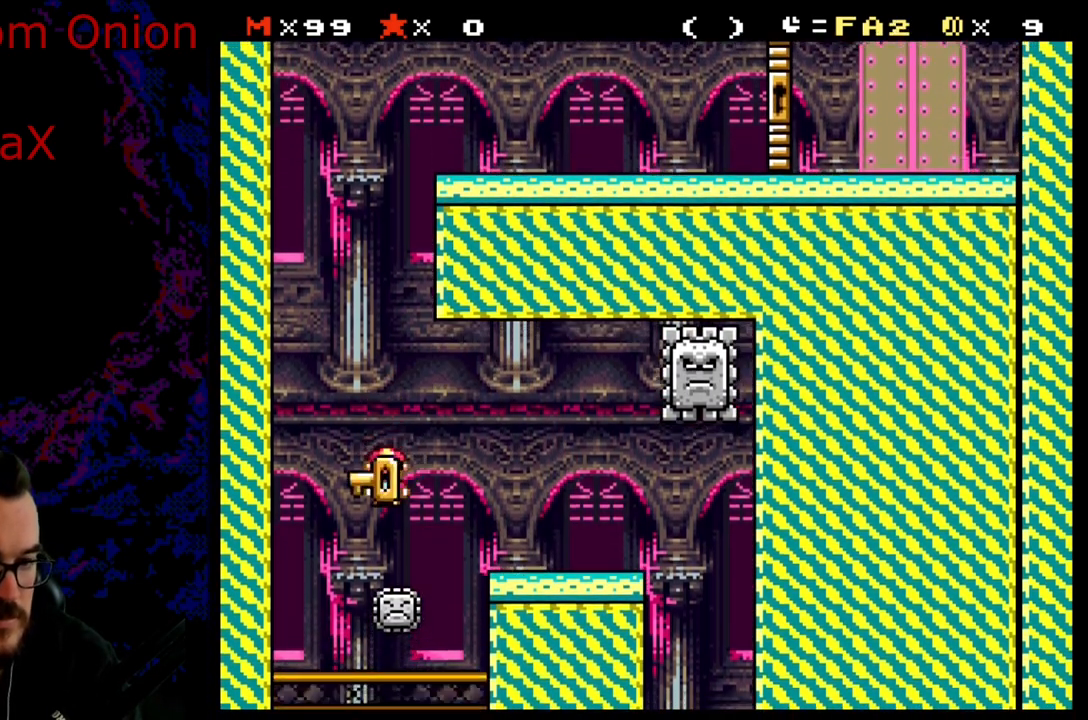
{"buttons": ["X", "DPAD_RIGHT"], "events": [[17, "DPAD_LEFT", "up"], [17, "DPAD_RIGHT", "down"], [17, "DPAD_UP", "up"], [183, "DPAD_LEFT", "down"], [183, "DPAD_RIGHT", "up"], [350, "DPAD_LEFT", "up"], [400, "DPAD_RIGHT", "down"], [433, "A", "up"]]}
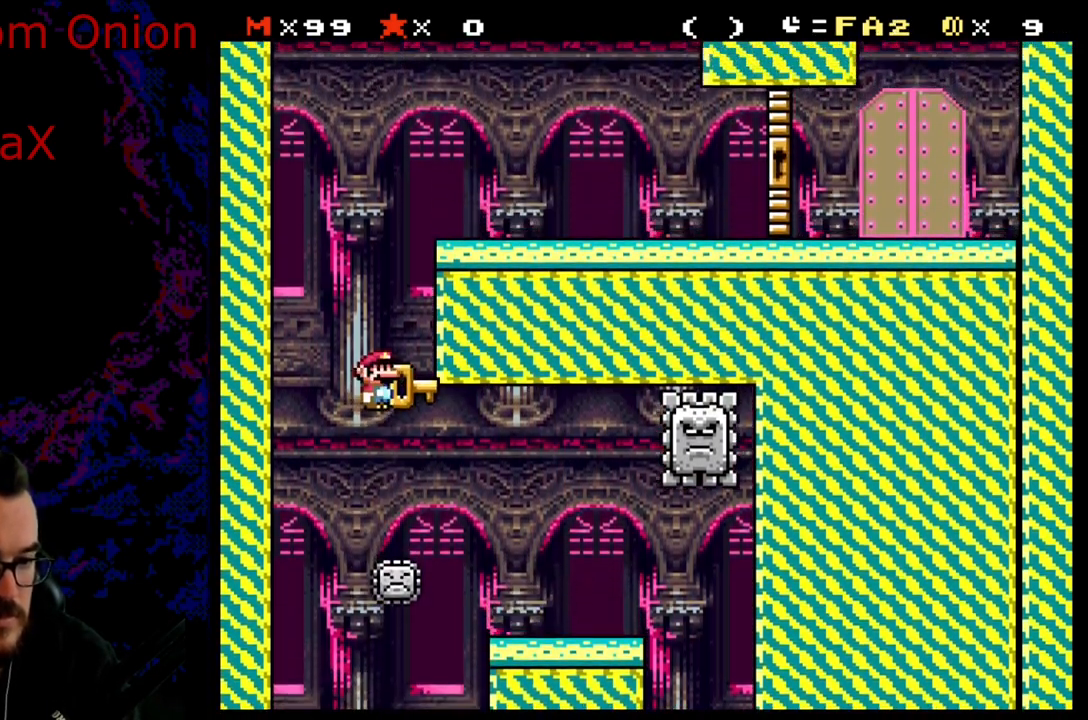
{"buttons": ["X", "DPAD_RIGHT"], "events": [[83, "DPAD_DOWN", "down"], [83, "DPAD_RIGHT", "up"], [100, "DPAD_DOWN", "up"], [100, "DPAD_LEFT", "down"], [133, "A", "down"], [267, "DPAD_LEFT", "up"], [317, "DPAD_RIGHT", "down"], [367, "A", "up"]]}
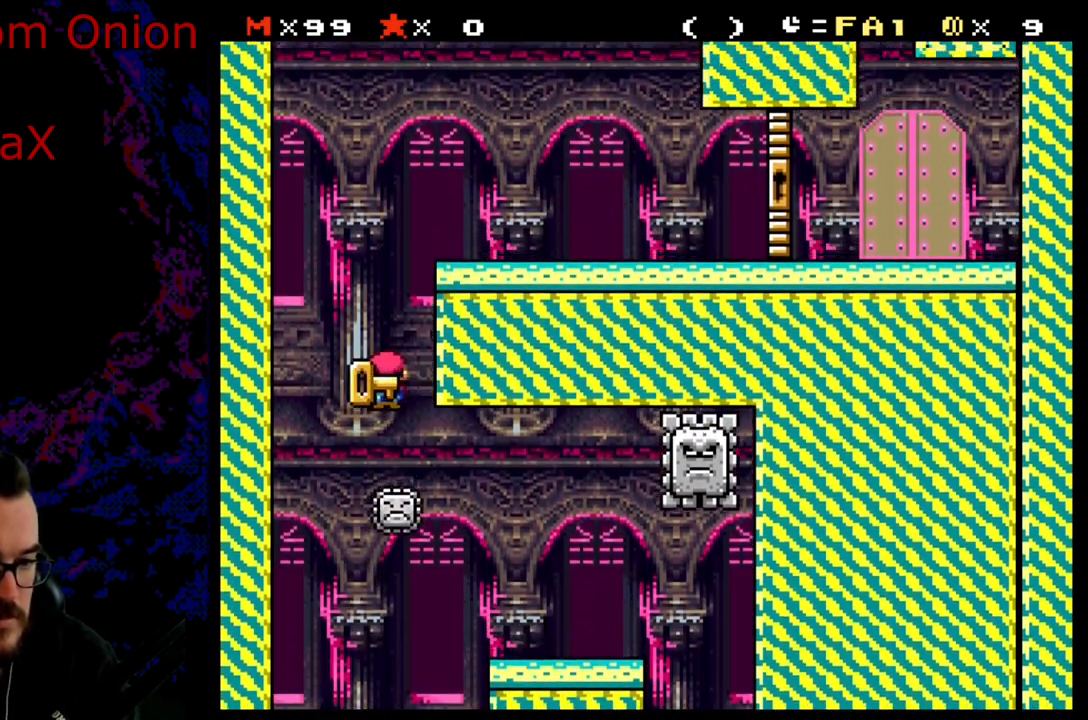
{"buttons": ["A", "X", "DPAD_RIGHT"], "events": [[17, "DPAD_LEFT", "down"], [17, "DPAD_RIGHT", "up"], [150, "DPAD_LEFT", "up"], [150, "DPAD_RIGHT", "down"], [200, "A", "down"], [250, "DPAD_LEFT", "down"], [250, "DPAD_RIGHT", "up"], [383, "DPAD_LEFT", "up"], [400, "DPAD_RIGHT", "down"]]}
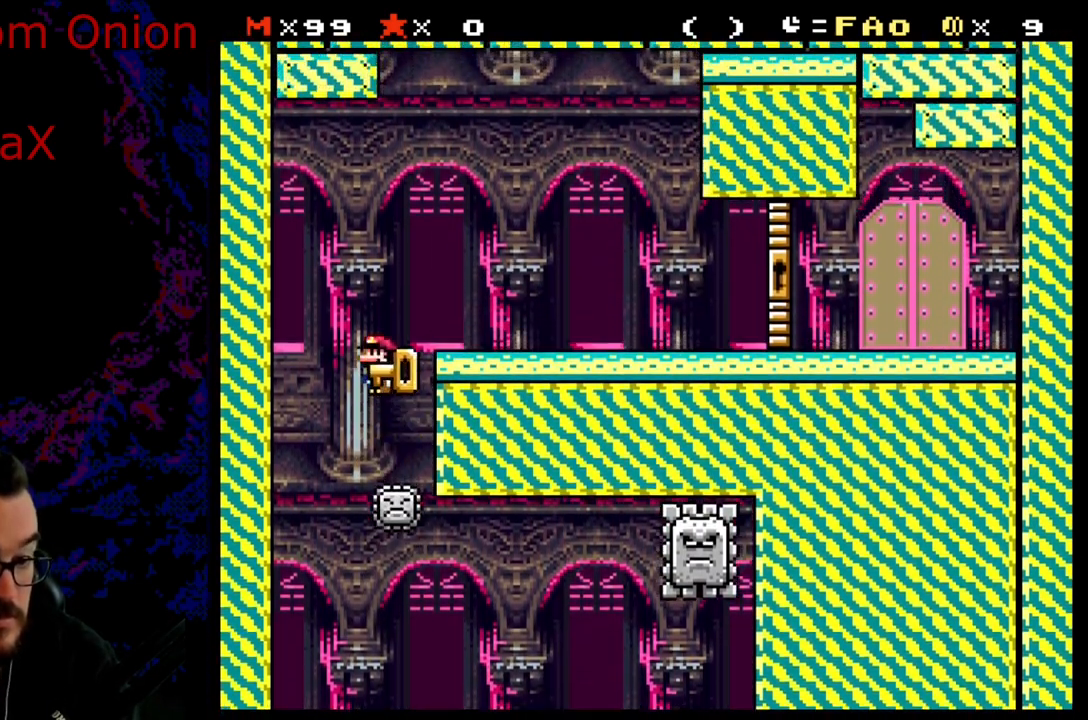
{"buttons": ["X", "DPAD_RIGHT"], "events": [[283, "A", "up"]]}
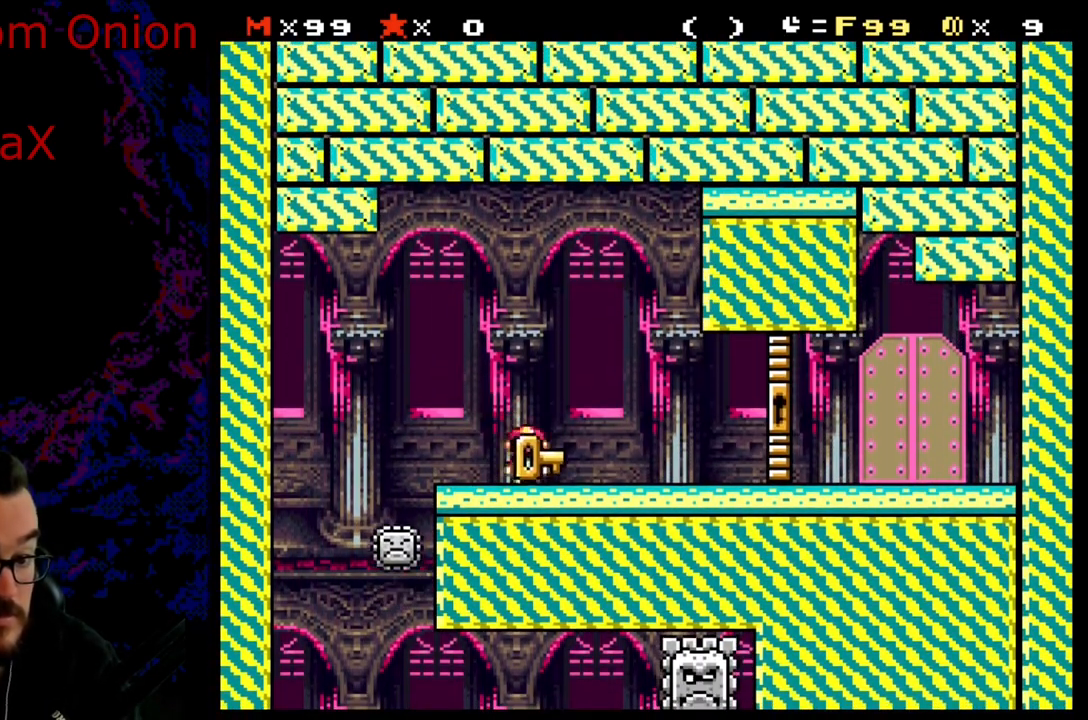
{"buttons": ["X", "DPAD_RIGHT"], "events": []}
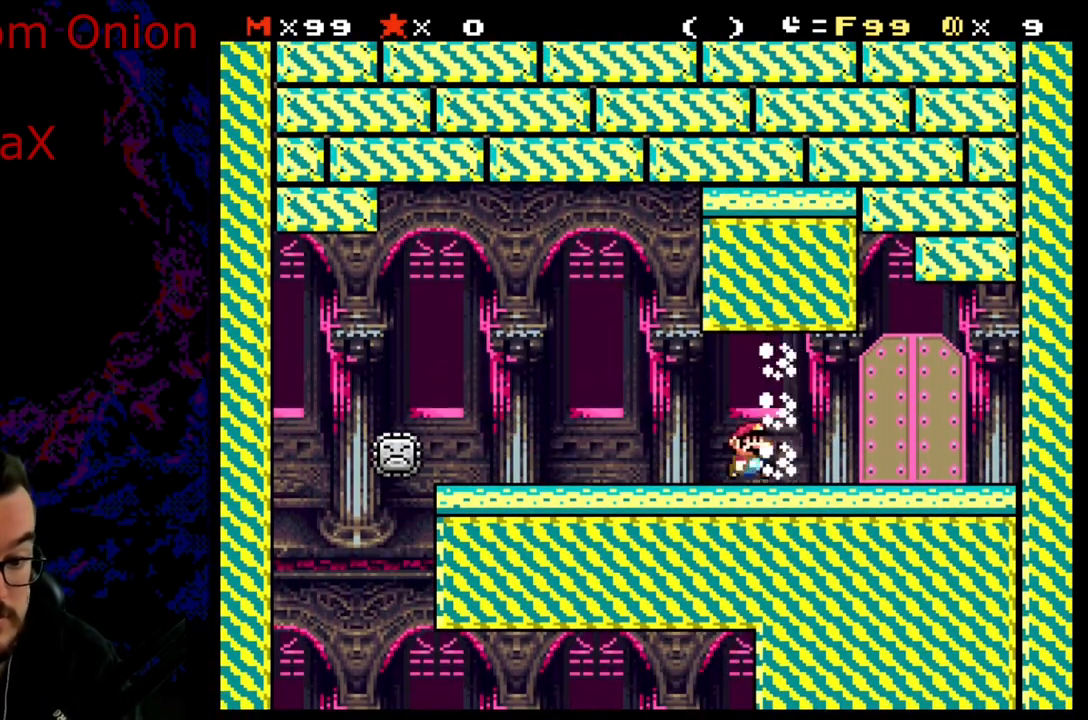
{"buttons": ["X"], "events": [[183, "DPAD_DOWN", "down"], [217, "DPAD_DOWN", "up"], [217, "DPAD_LEFT", "down"], [217, "DPAD_RIGHT", "up"], [283, "DPAD_UP", "down"], [333, "DPAD_LEFT", "up"], [450, "DPAD_UP", "up"]]}